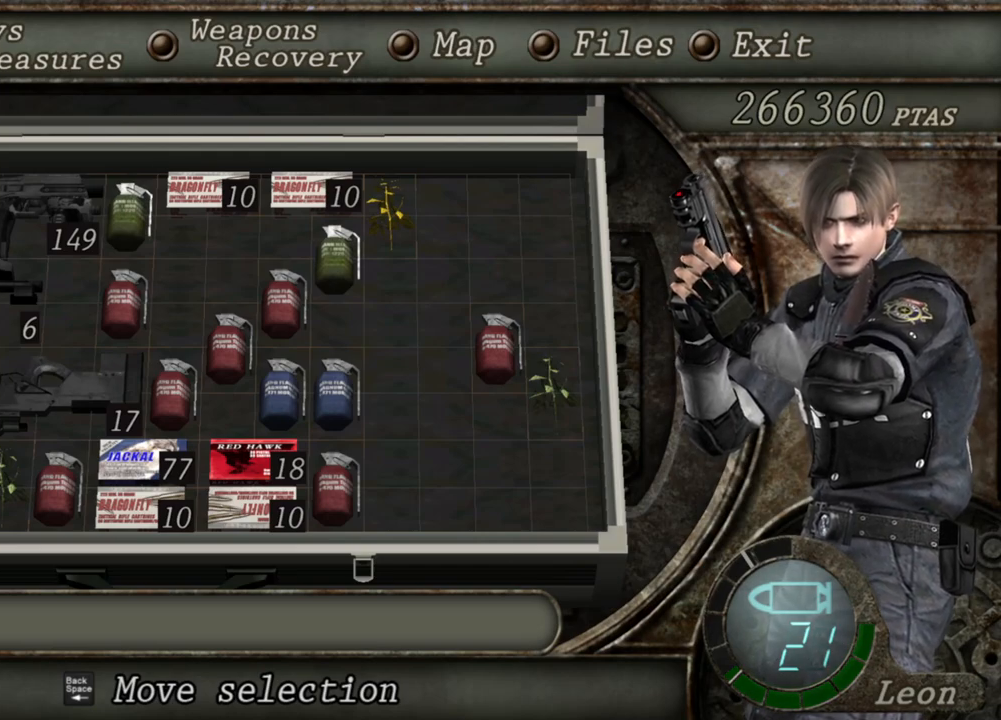
Gameplay with keyboard and mouse; each line is a JSON object with the keys and mouse buttons held at the frame after it. "events" lists presses ("down") and releases ("up") of "1", "2", "3", "4", "5", "a", "alt", "b", "c", "ctrl", "d", "e", "f", "g", "q", "r", "s", "shift", "space", "t", "tab", "tilde", "v", "w", "x", "z", "mouse_left", "mouse_wheel", "mouse_right", "mouse_mb4" and "mouse_mb5" between this image and that frame as [ms after this image, input, new state], when the widget could be followed in between. "mouse_left", "mouse_wheel", "mouse_right", "mouse_mb4", "mouse_mb5" = the "left", "wheel", "right", "mb4", "mb5" buttons of the "mouse" list. No other keys are recorded. "wheel" means that the mouse wheel is clicked or scrolled. Mouse movement is not recorded.
{"keys": ["tab"], "mouse": [], "events": [[450, "tab", "down"]]}
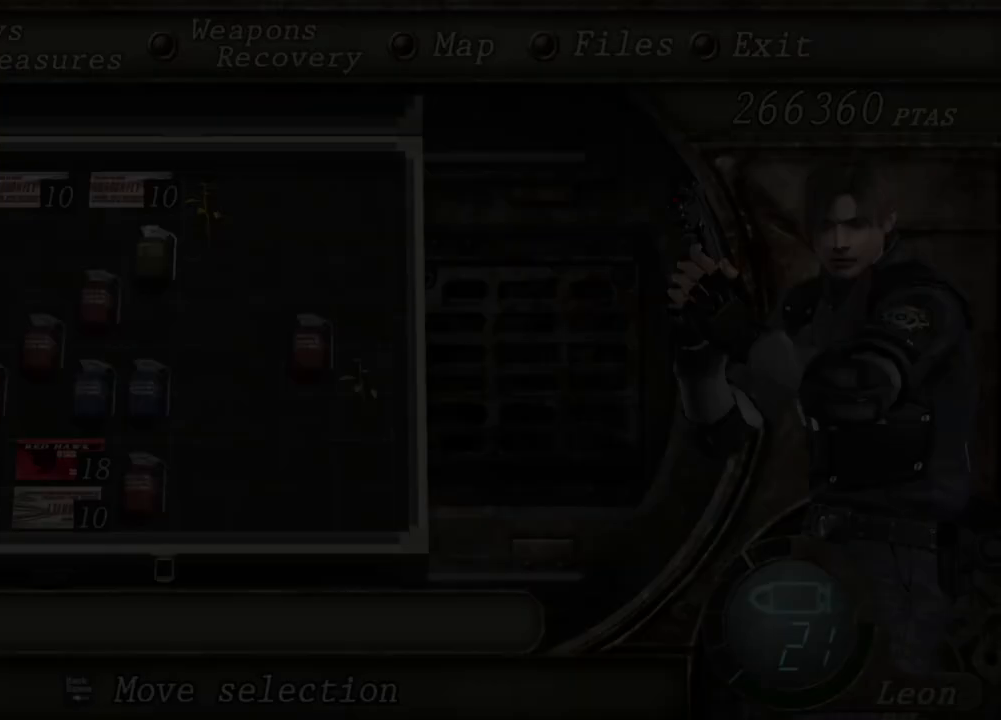
{"keys": [], "mouse": [], "events": [[50, "tab", "up"]]}
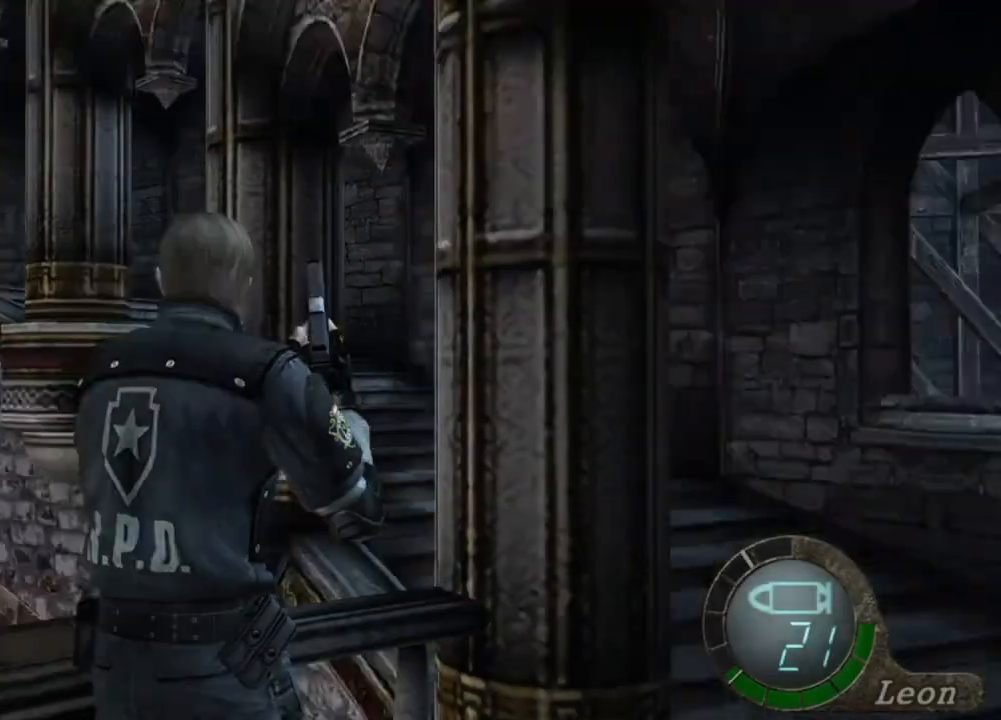
{"keys": ["w"], "mouse": [], "events": [[50, "mouse_right", "down"], [150, "w", "down"], [217, "mouse_right", "up"], [217, "shift", "down"], [484, "shift", "up"]]}
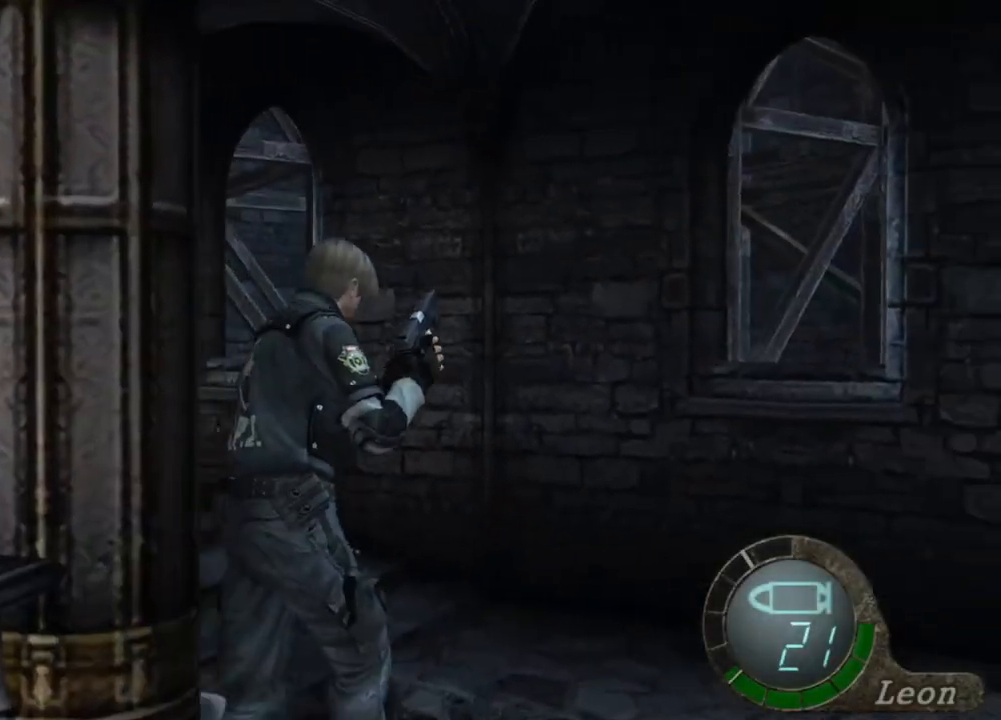
{"keys": [], "mouse": [], "events": [[17, "w", "up"], [84, "tab", "down"], [150, "tab", "up"]]}
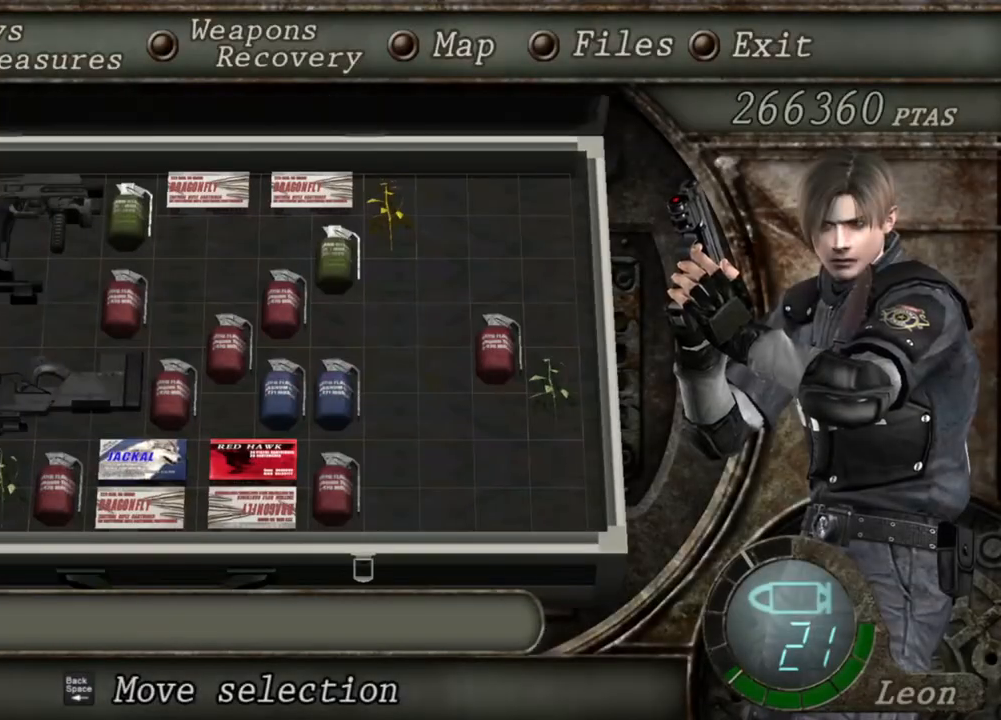
{"keys": [], "mouse": [], "events": []}
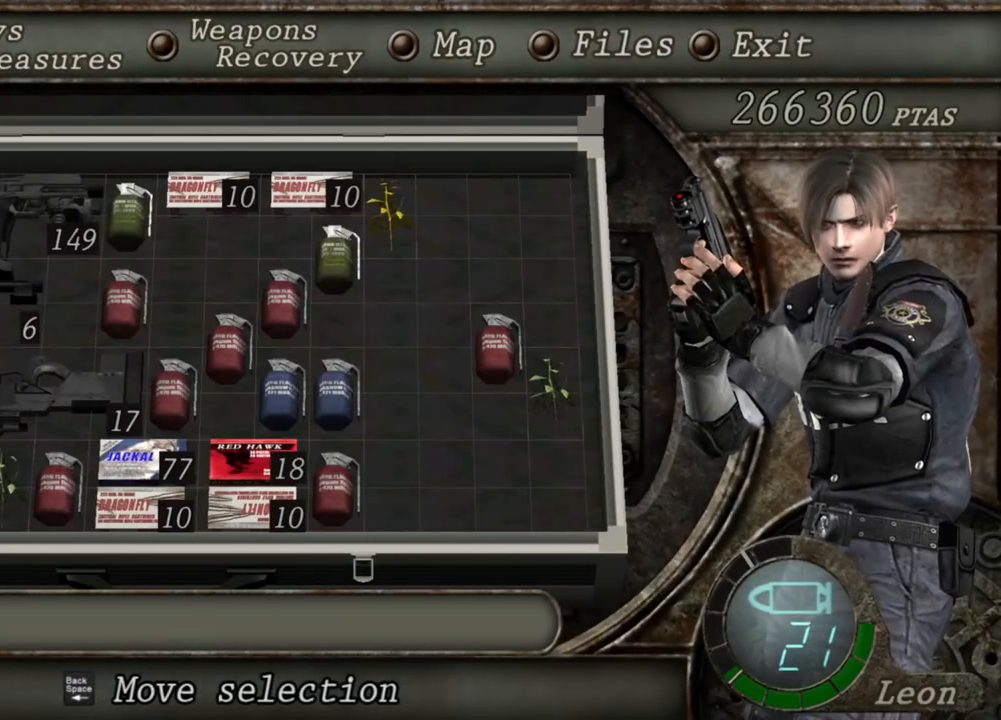
{"keys": [], "mouse": [], "events": []}
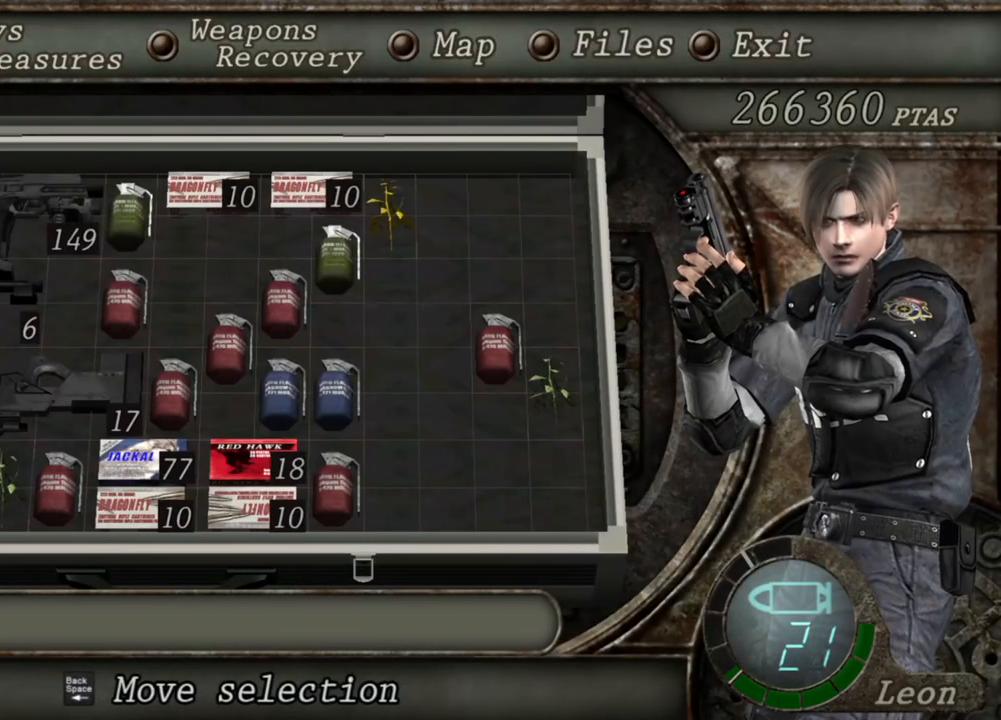
{"keys": [], "mouse": [], "events": []}
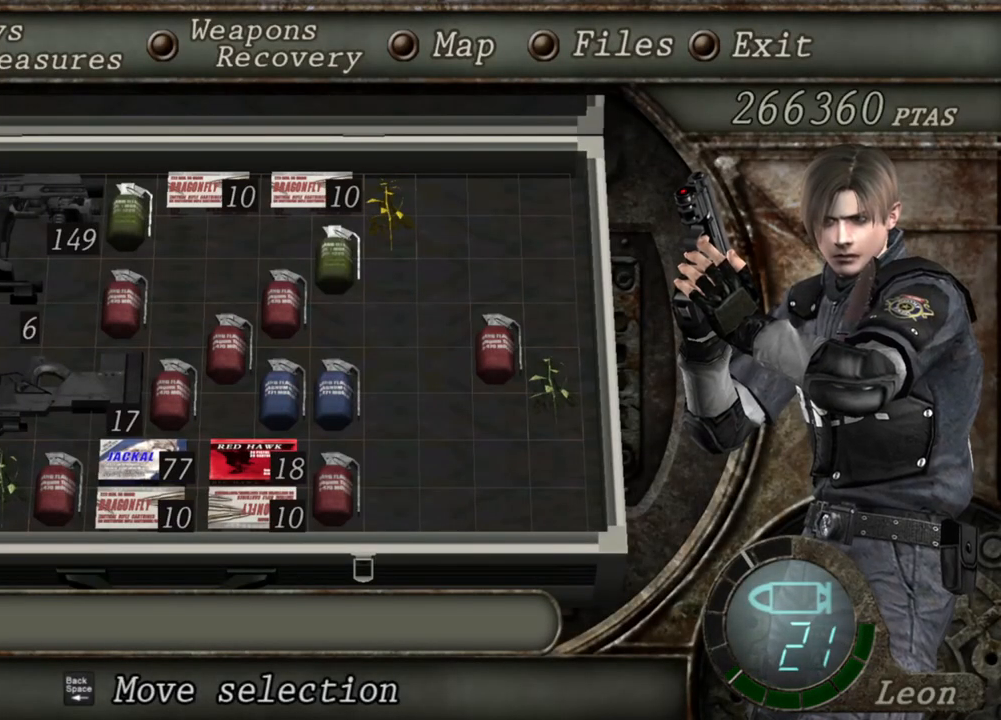
{"keys": [], "mouse": [], "events": []}
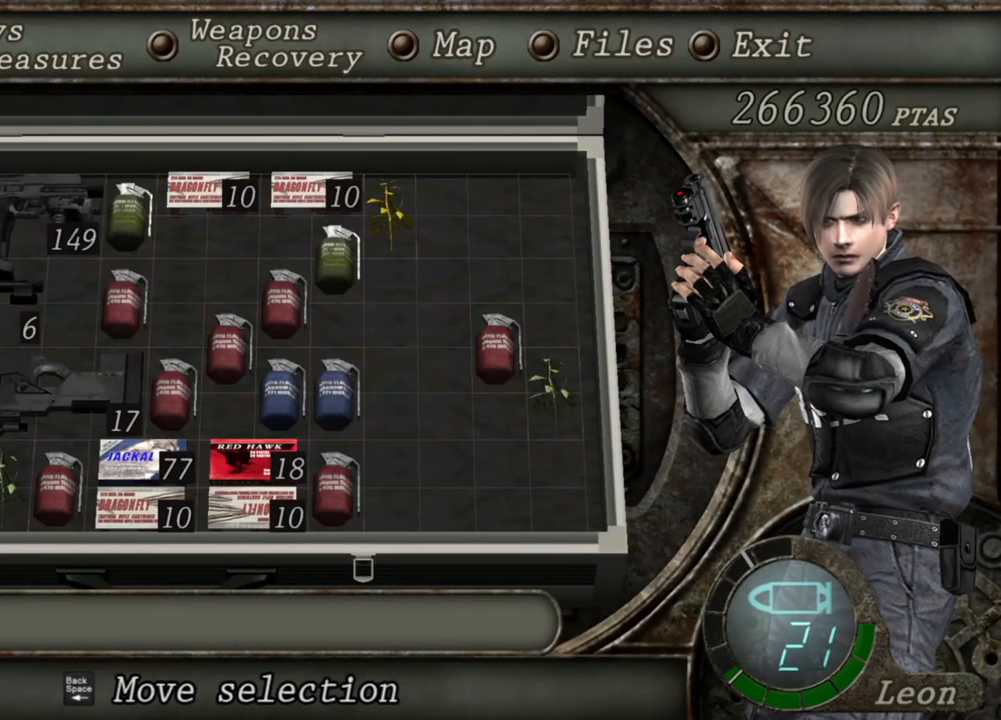
{"keys": [], "mouse": [], "events": []}
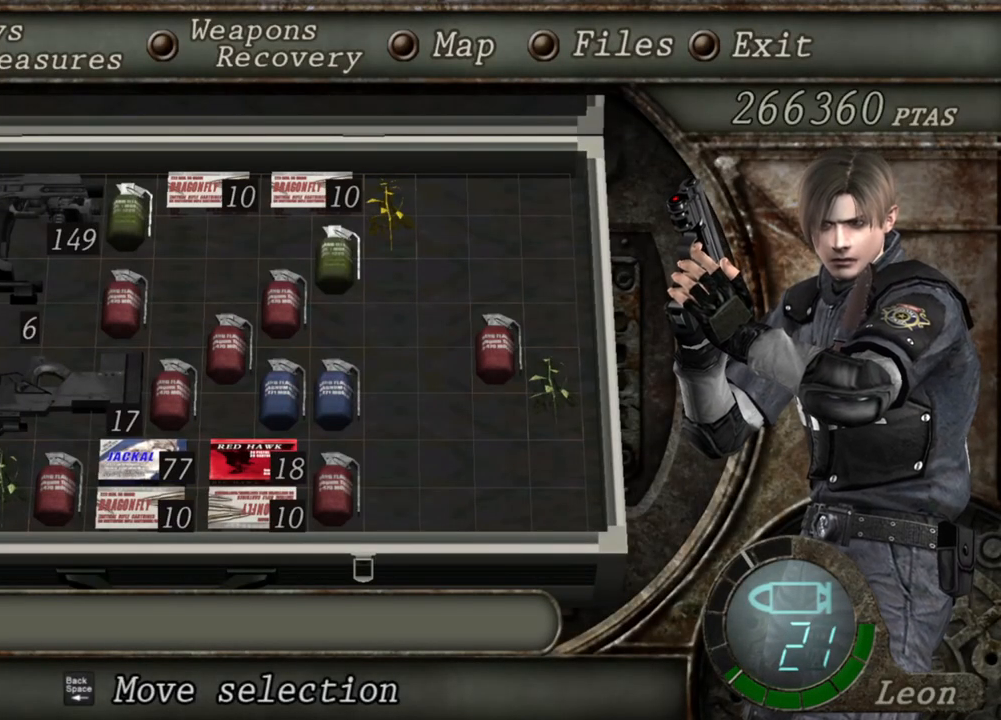
{"keys": ["tab"], "mouse": [], "events": [[417, "tab", "down"]]}
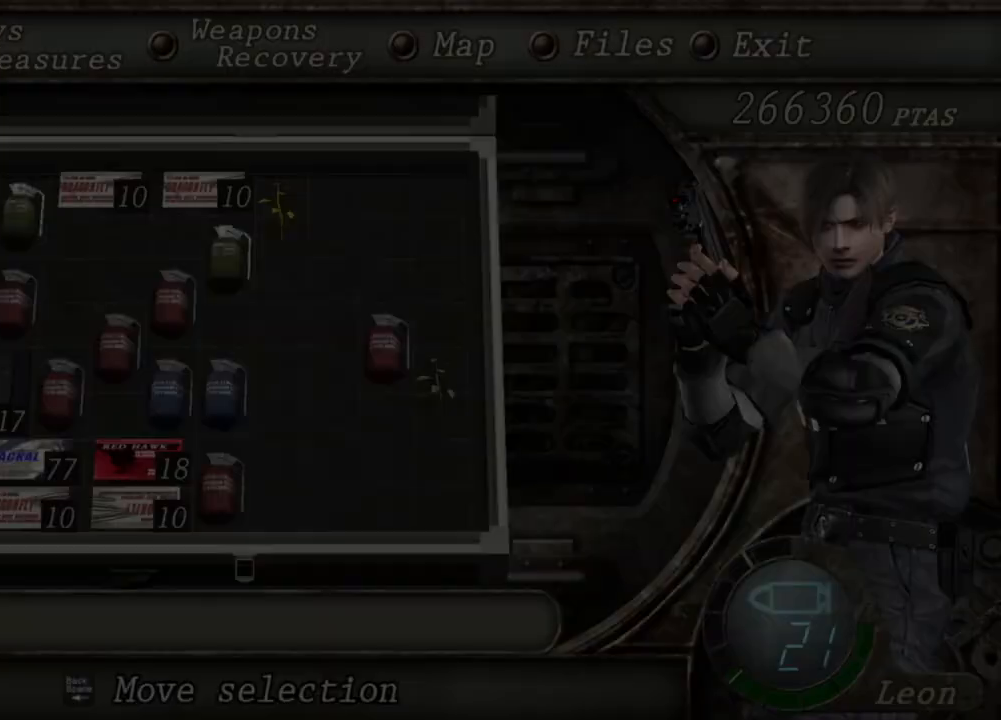
{"keys": ["shift", "w"], "mouse": [], "events": [[50, "tab", "up"], [150, "shift", "down"], [150, "w", "down"]]}
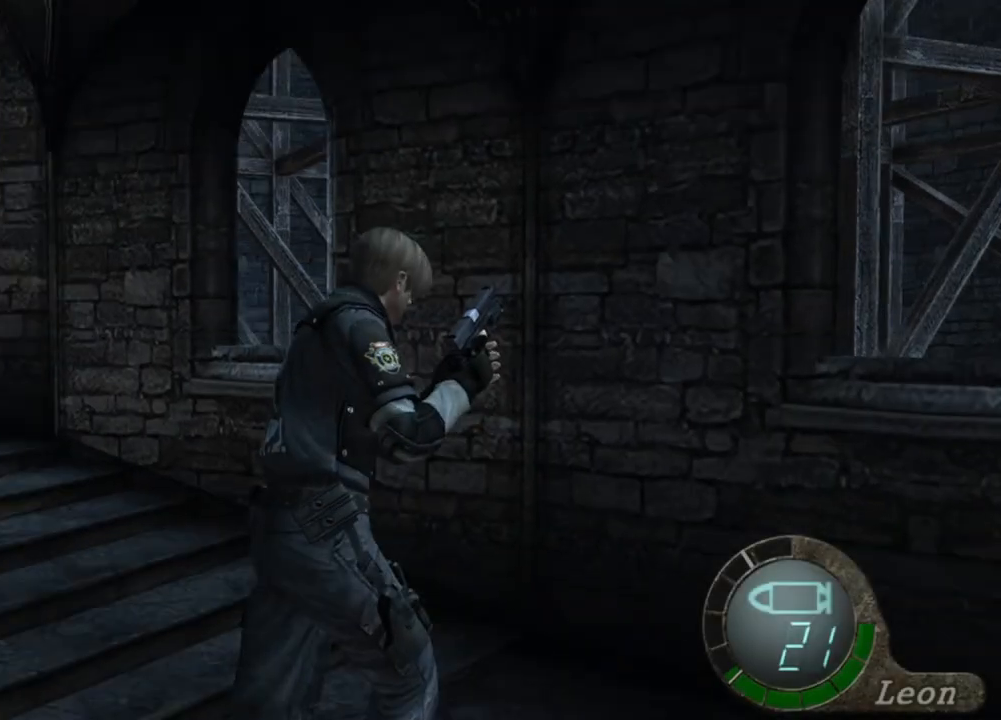
{"keys": ["shift", "w"], "mouse": [], "events": [[84, "mouse_right", "down"], [150, "mouse_right", "up"]]}
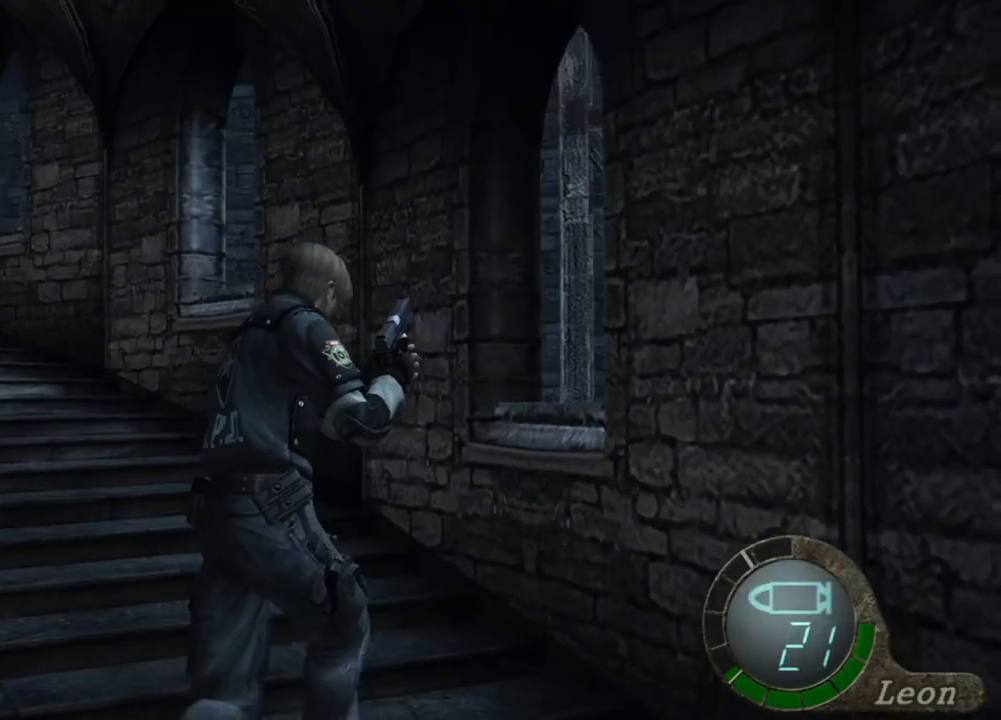
{"keys": ["shift", "w"], "mouse": [], "events": []}
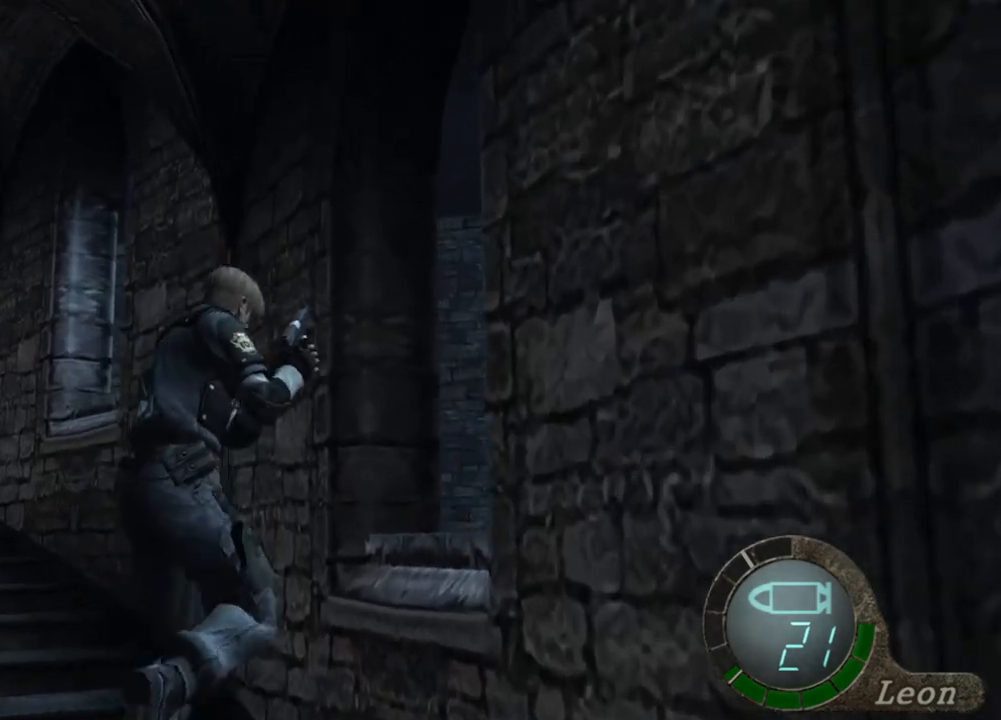
{"keys": [], "mouse": [], "events": [[84, "shift", "up"], [150, "tab", "down"], [150, "w", "up"], [284, "tab", "up"]]}
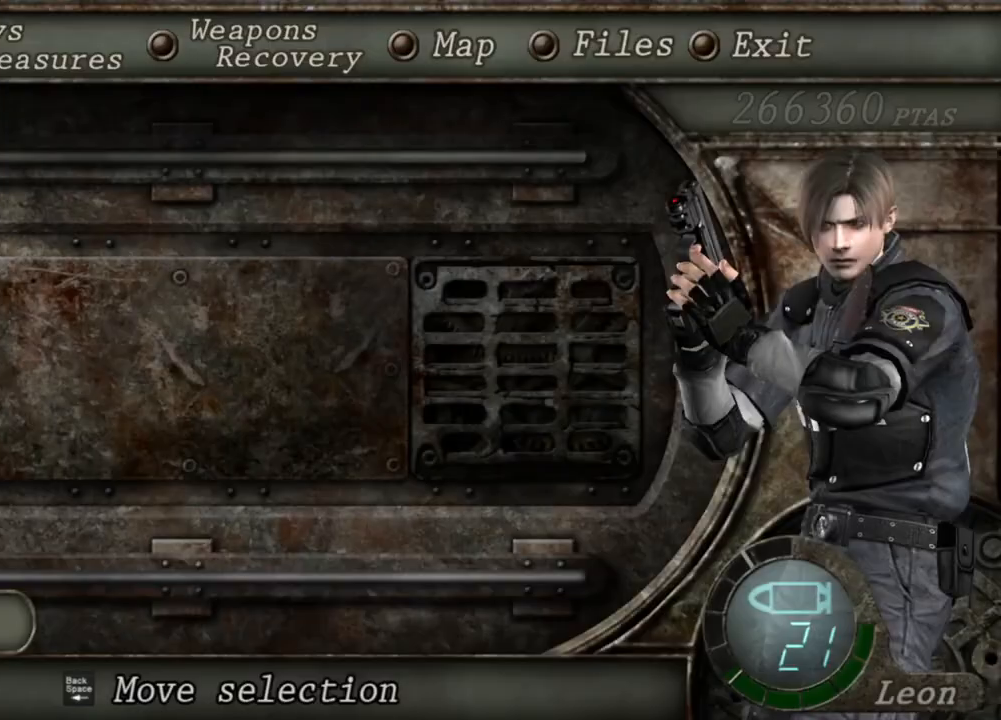
{"keys": [], "mouse": [], "events": []}
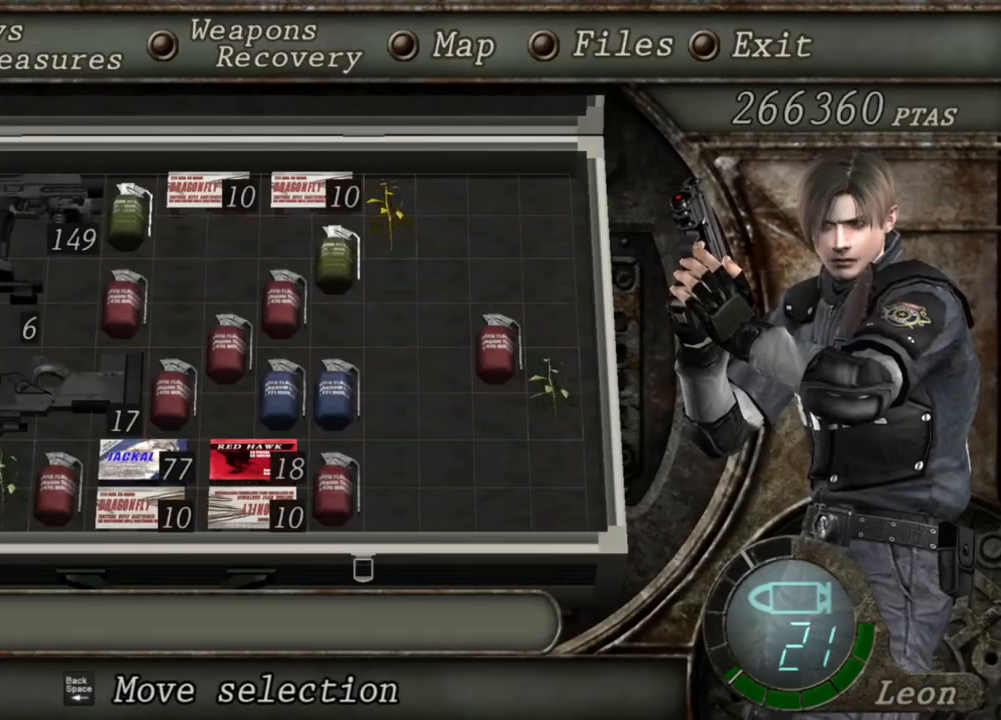
{"keys": [], "mouse": [], "events": []}
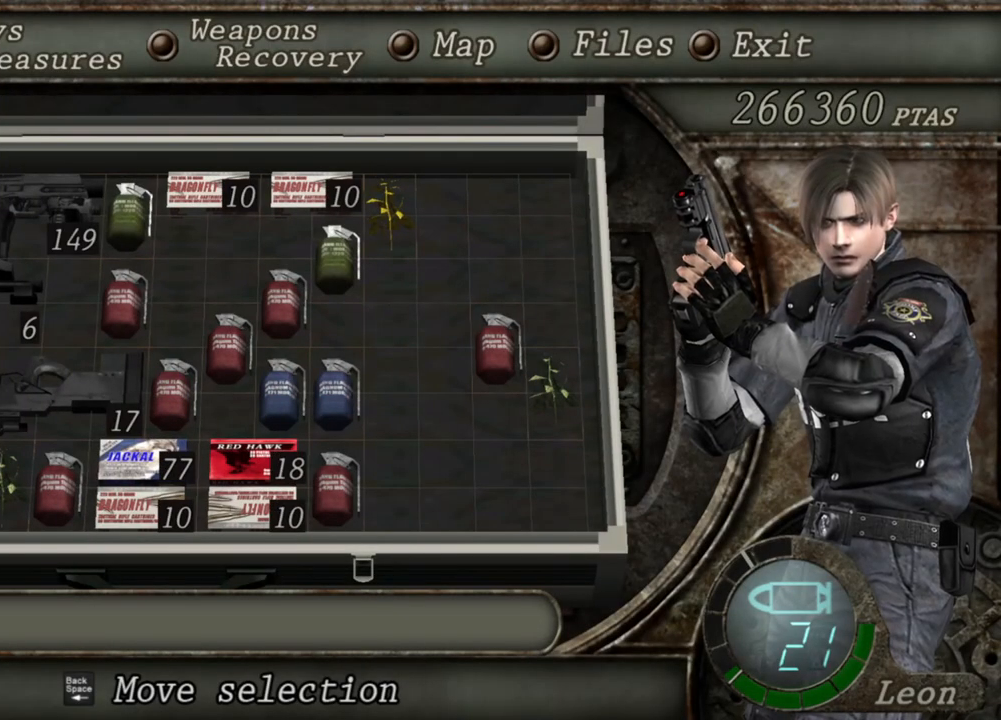
{"keys": [], "mouse": [], "events": []}
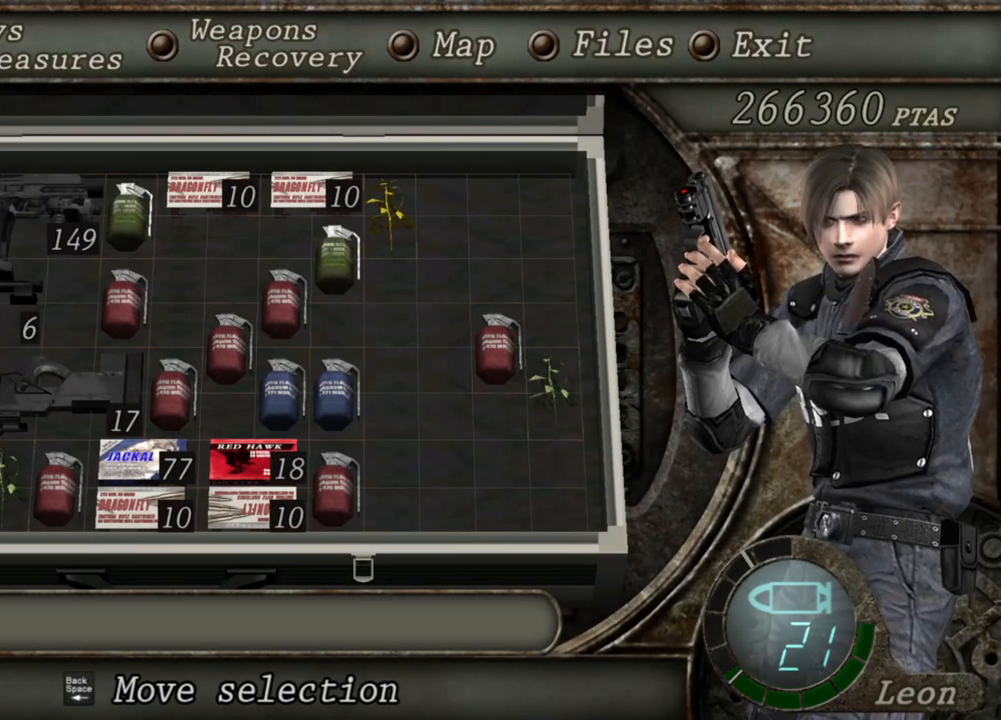
{"keys": ["tab"], "mouse": [], "events": [[450, "tab", "down"]]}